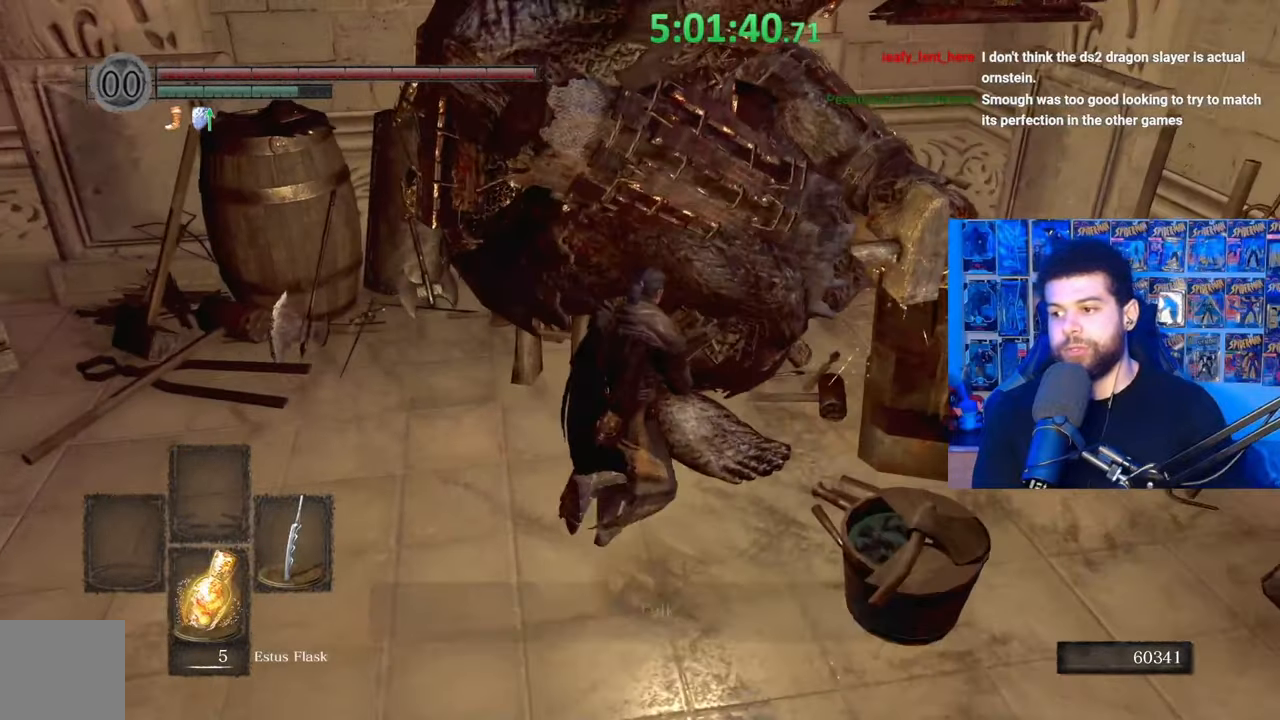
Gameplay with a controller (Xbox layout); each line is a JSON object with the inputs held at the frame after it. "events" lists button and stick changes between this image and that frame as [ms after this image, input, new state], when the widget could be followed in between.
{"buttons": [], "left_stick": "up-right", "right_stick": "up", "events": [[33, "B", "up"], [33, "left_stick", "left"], [117, "left_stick", "down-left"], [233, "left_stick", "down"], [333, "left_stick", "right"], [433, "left_stick", "up-right"], [483, "right_stick", "up"]]}
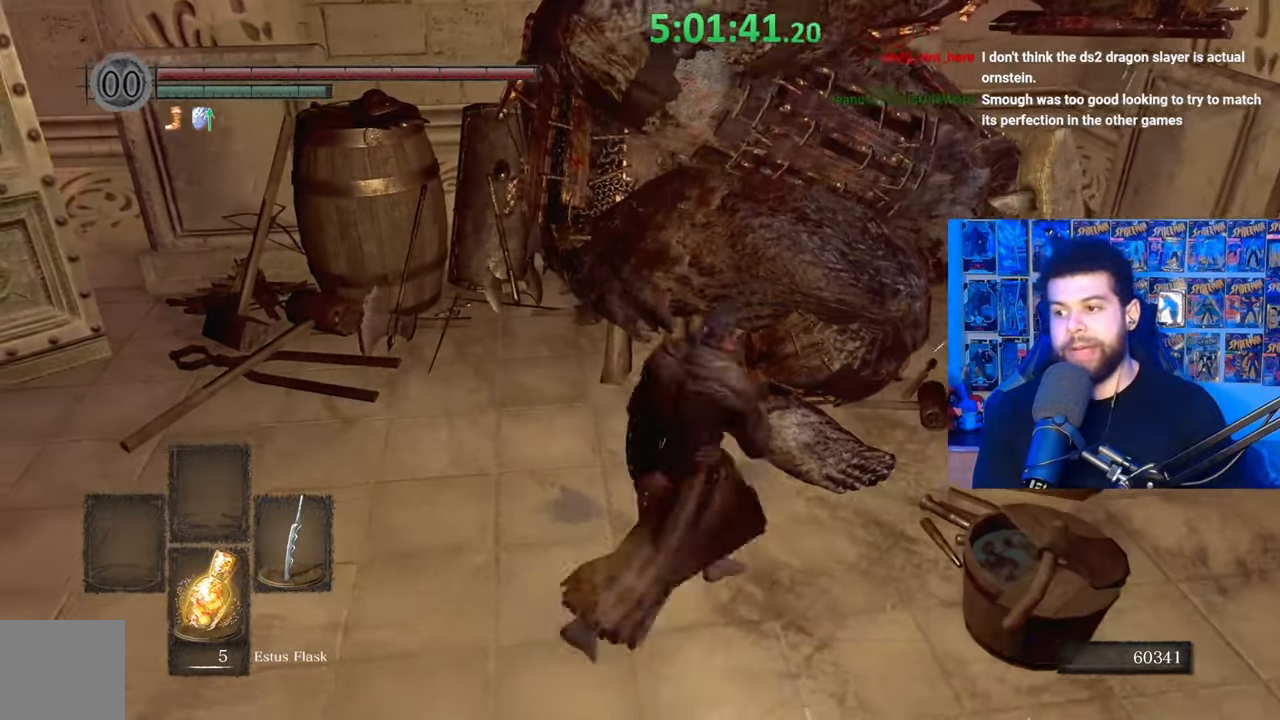
{"buttons": [], "left_stick": "down", "right_stick": "center", "events": [[33, "left_stick", "center"], [117, "right_stick", "center"], [383, "left_stick", "down"]]}
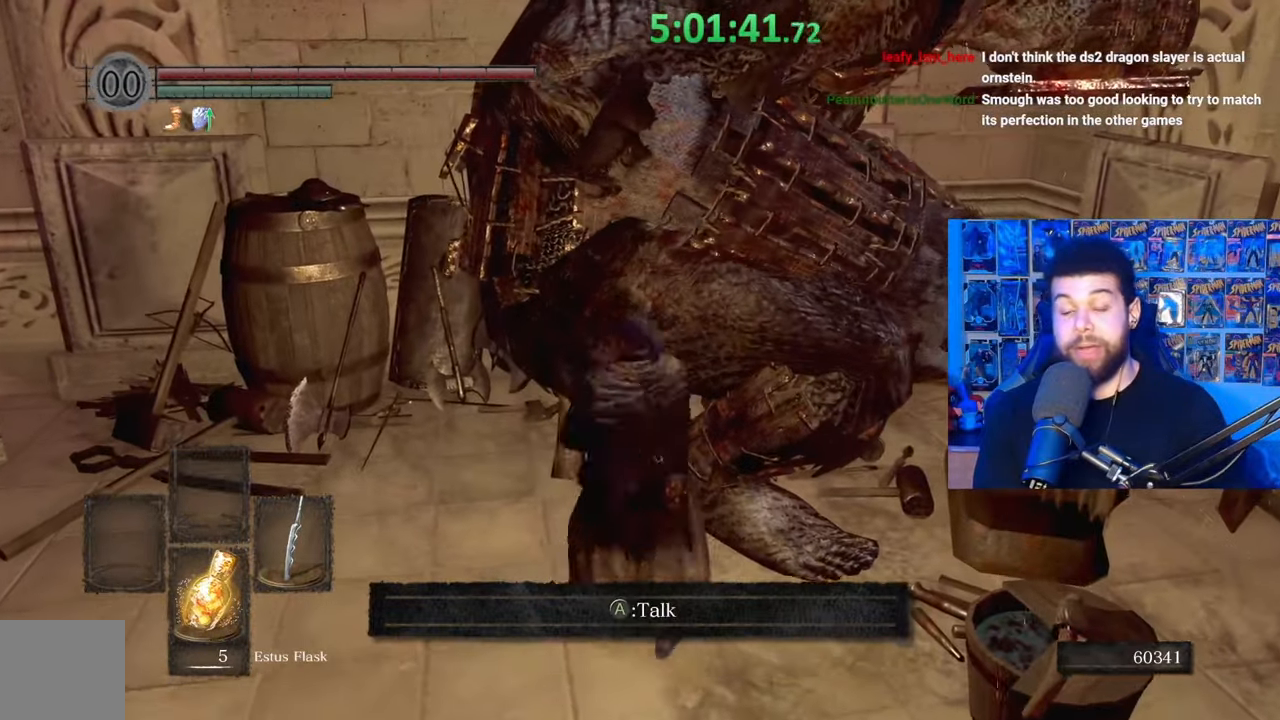
{"buttons": [], "left_stick": "left", "right_stick": "center", "events": [[83, "left_stick", "up-right"], [233, "left_stick", "center"], [333, "right_stick", "right"], [367, "left_stick", "left"], [433, "right_stick", "center"]]}
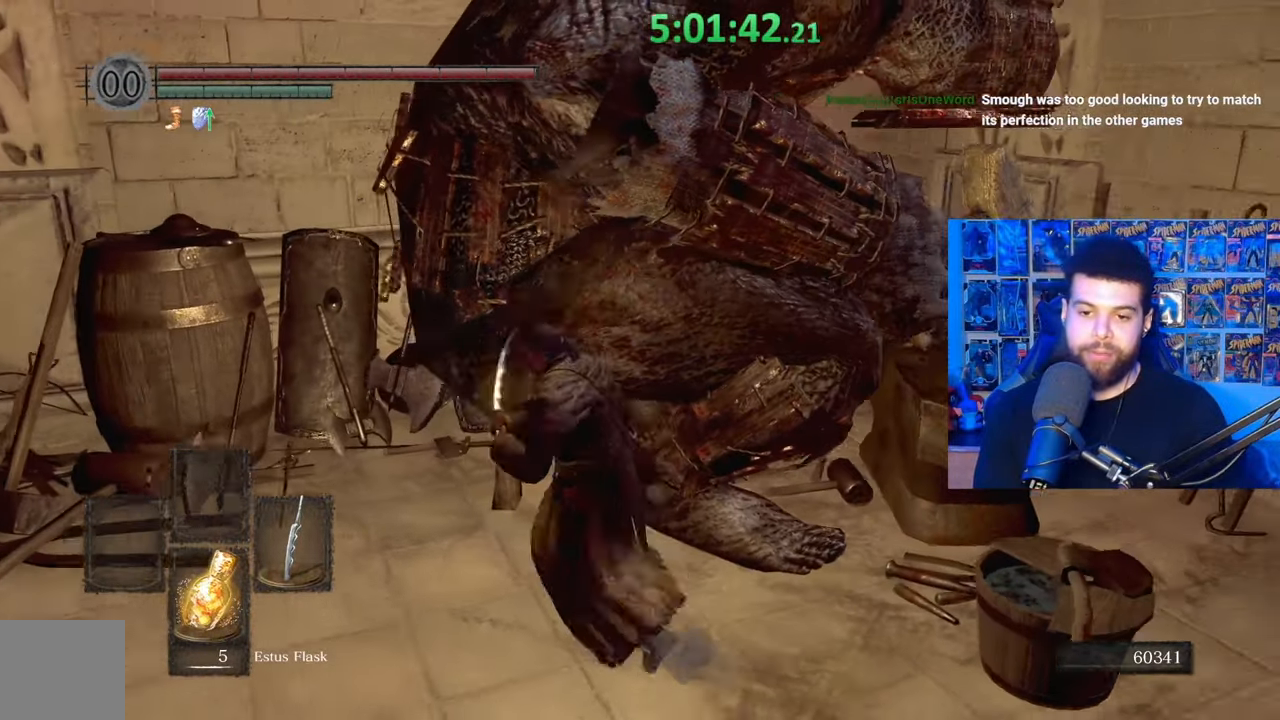
{"buttons": ["B"], "left_stick": "up-left", "right_stick": "down-right", "events": [[67, "right_stick", "right"], [183, "right_stick", "center"], [283, "B", "down"], [283, "left_stick", "up-left"], [433, "right_stick", "down-right"]]}
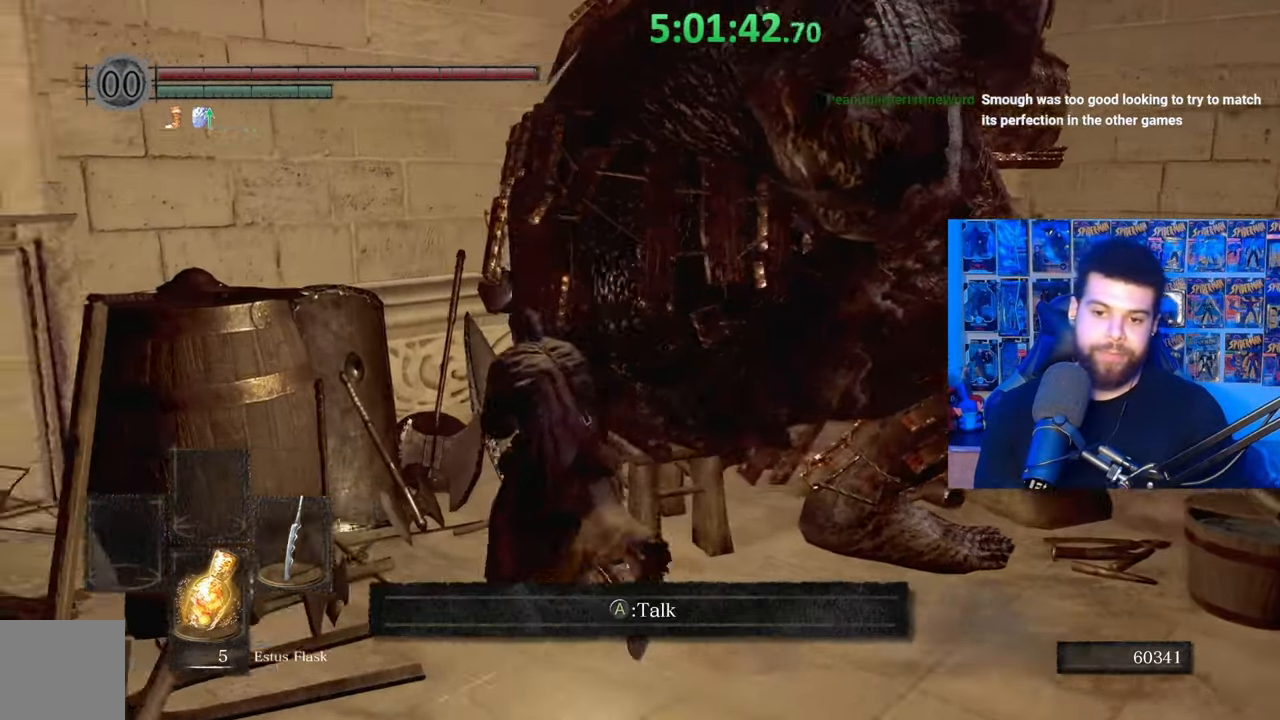
{"buttons": ["B"], "left_stick": "up", "right_stick": "center", "events": [[67, "right_stick", "center"], [167, "right_stick", "down-right"], [267, "left_stick", "up"], [283, "right_stick", "center"], [367, "right_stick", "down-right"], [483, "right_stick", "center"]]}
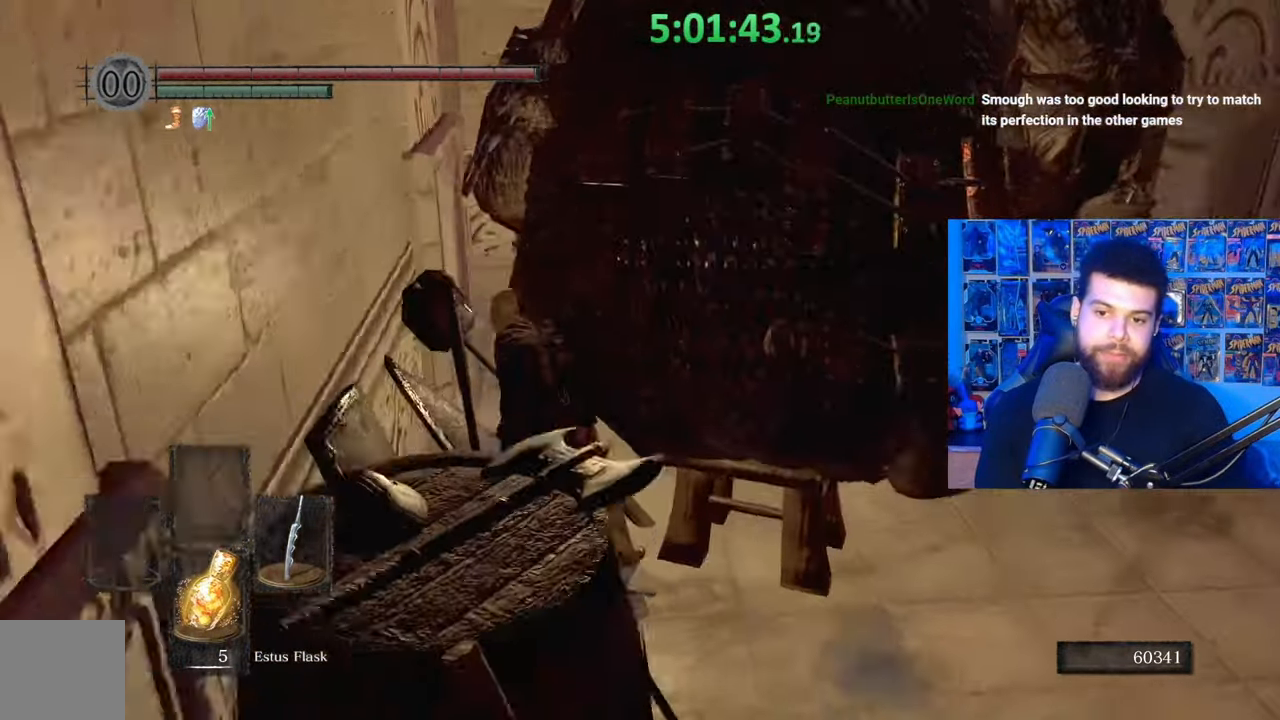
{"buttons": [], "left_stick": "up", "right_stick": "down-right", "events": [[333, "B", "up"], [483, "right_stick", "down-right"]]}
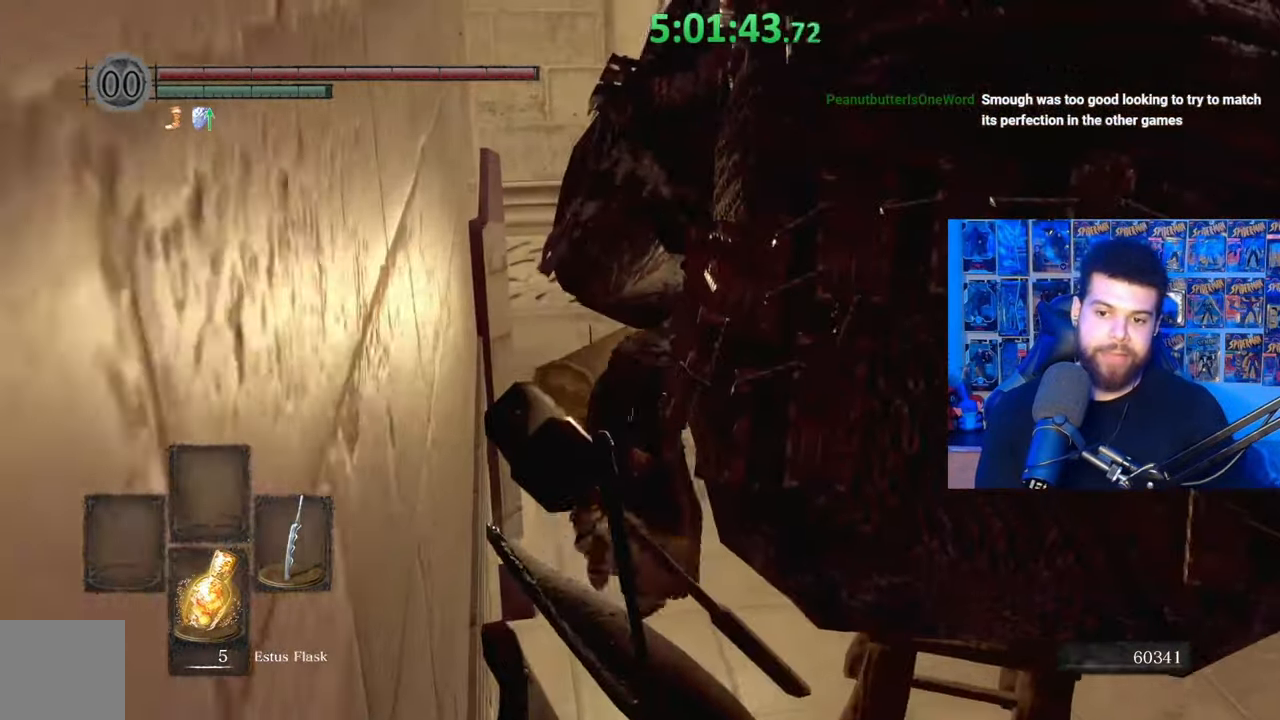
{"buttons": [], "left_stick": "up", "right_stick": "center", "events": [[83, "right_stick", "center"], [233, "left_stick", "up-right"], [333, "right_stick", "down"], [417, "left_stick", "up"], [433, "right_stick", "center"]]}
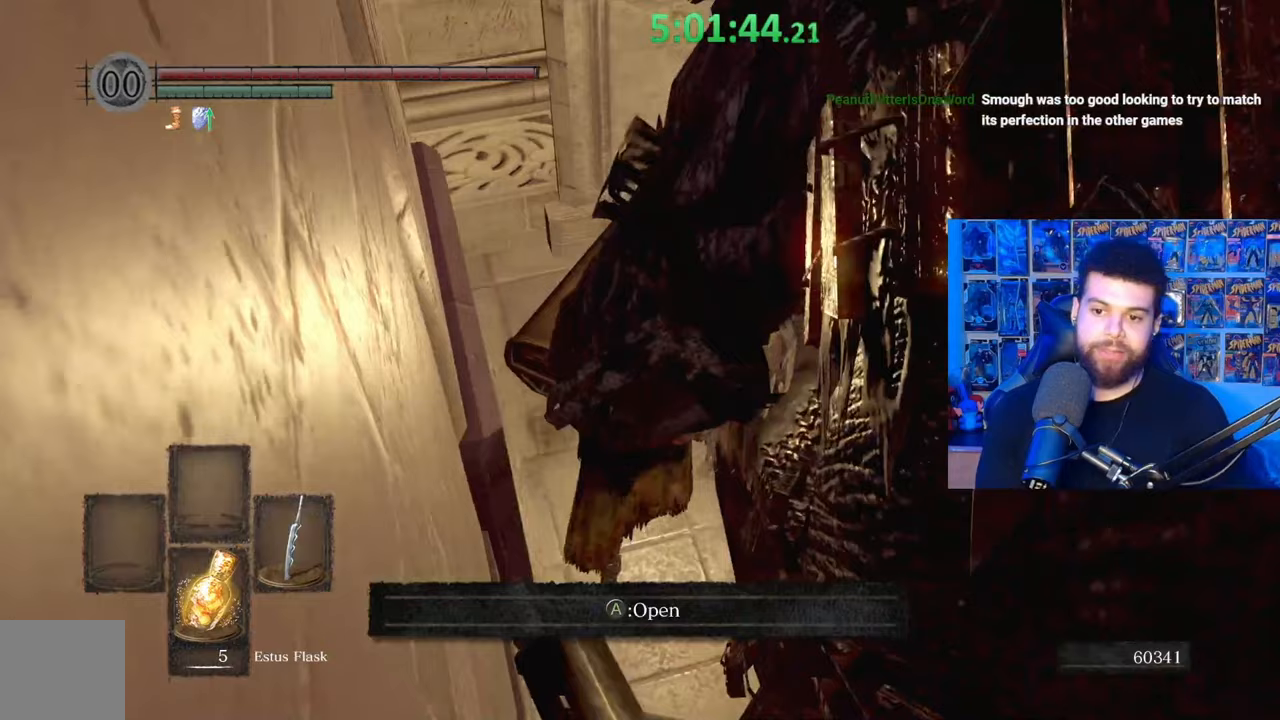
{"buttons": [], "left_stick": "center", "right_stick": "center", "events": [[67, "A", "down"], [100, "left_stick", "up-left"], [167, "A", "up"], [233, "A", "down"], [233, "left_stick", "up"], [333, "A", "up"], [417, "A", "down"], [433, "left_stick", "center"], [483, "A", "up"]]}
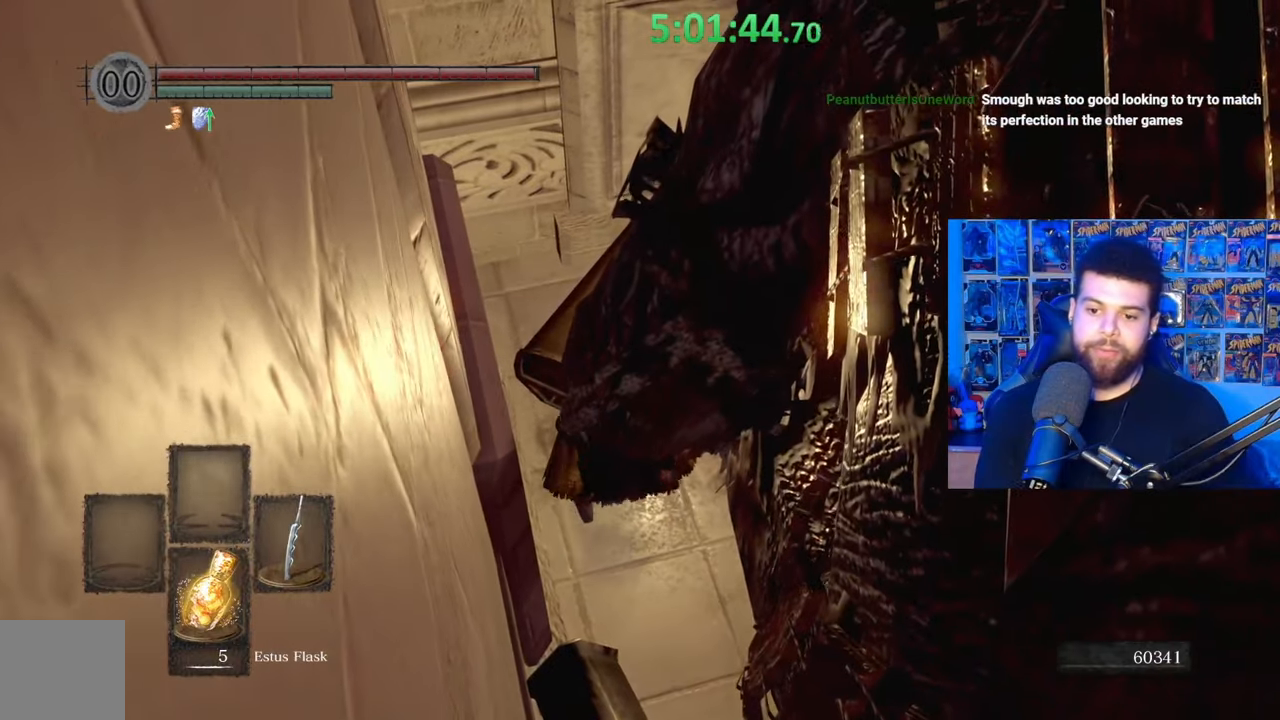
{"buttons": [], "left_stick": "down", "right_stick": "center", "events": [[83, "A", "down"], [100, "left_stick", "up-left"], [183, "A", "up"], [267, "left_stick", "center"], [433, "left_stick", "down"]]}
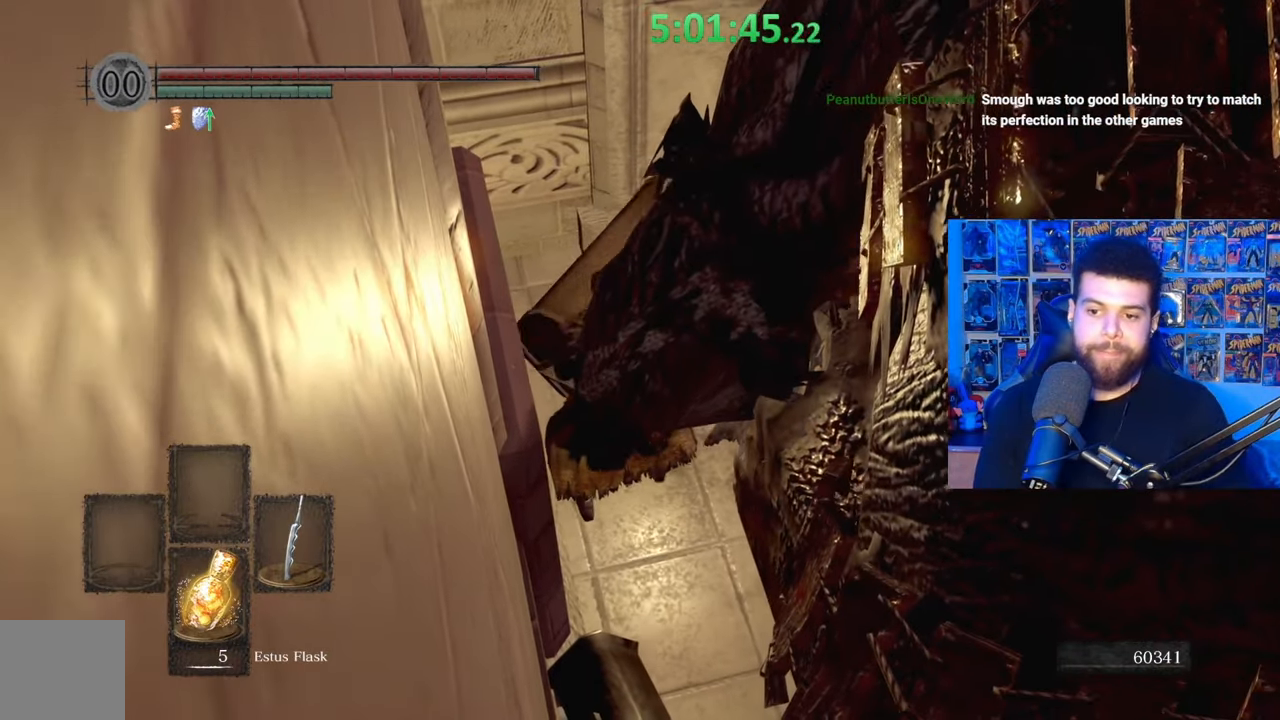
{"buttons": [], "left_stick": "center", "right_stick": "center", "events": [[133, "left_stick", "center"]]}
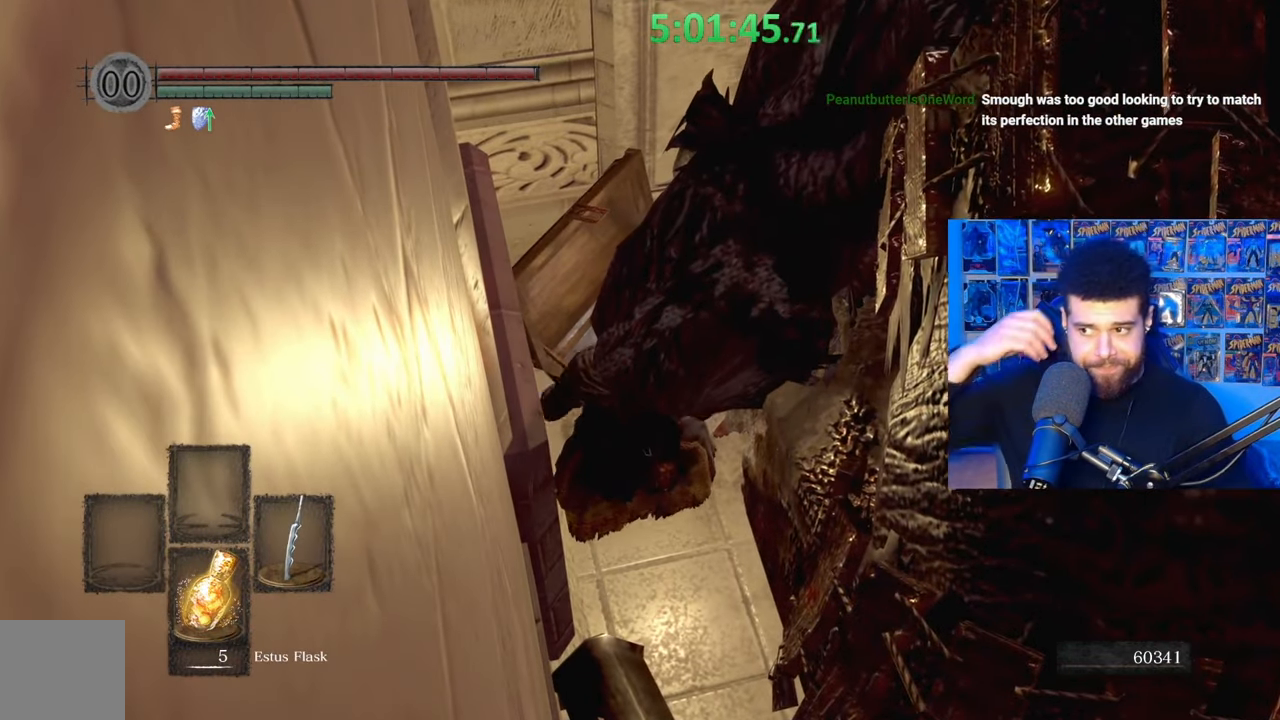
{"buttons": [], "left_stick": "center", "right_stick": "center", "events": []}
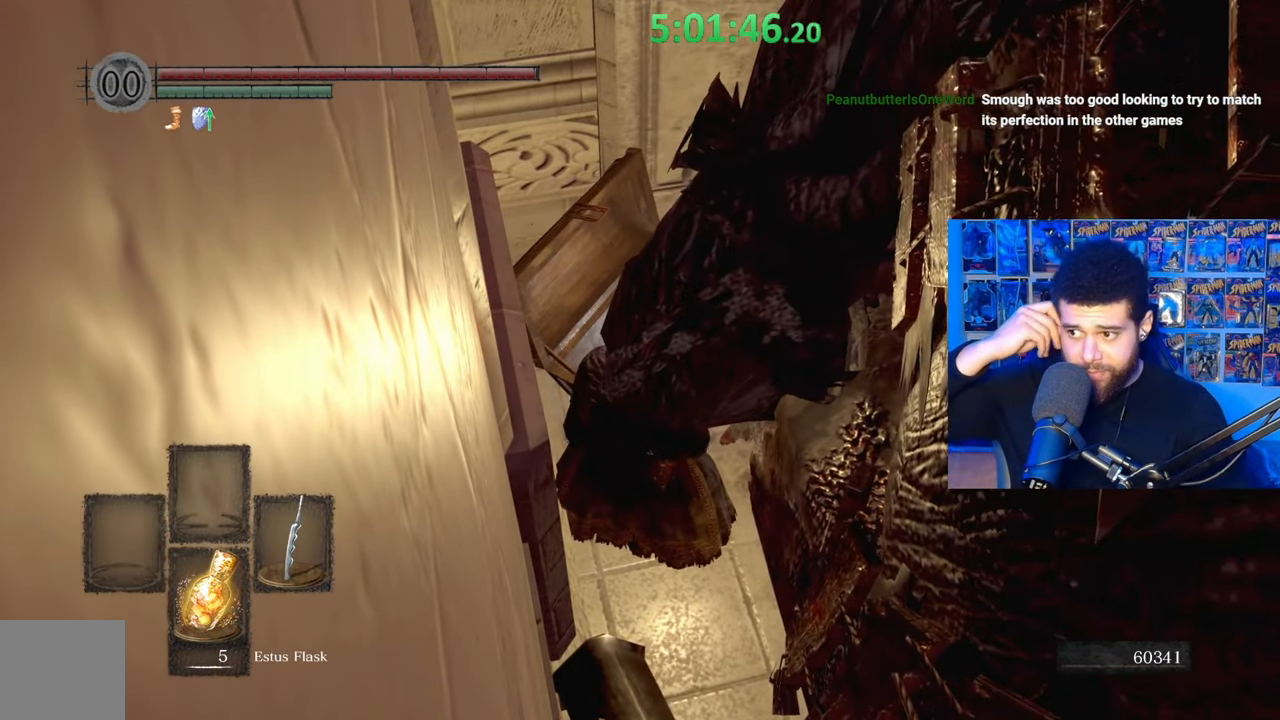
{"buttons": [], "left_stick": "center", "right_stick": "center", "events": []}
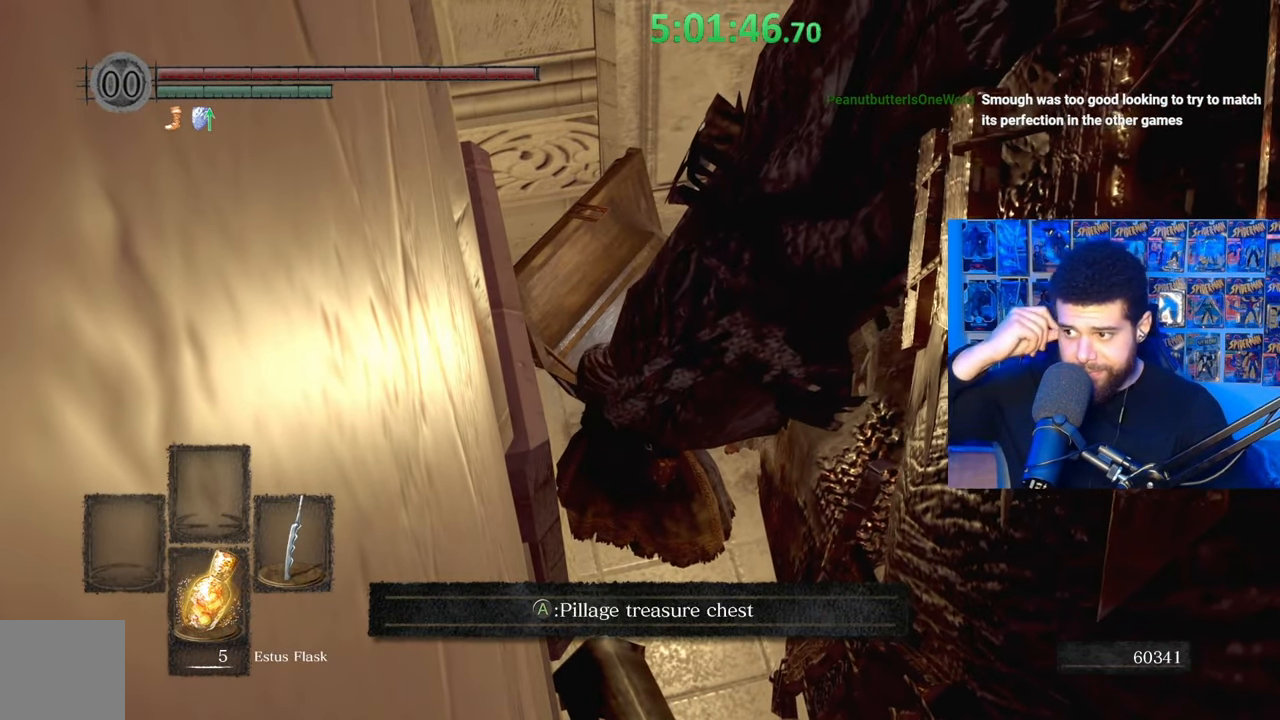
{"buttons": [], "left_stick": "center", "right_stick": "center", "events": []}
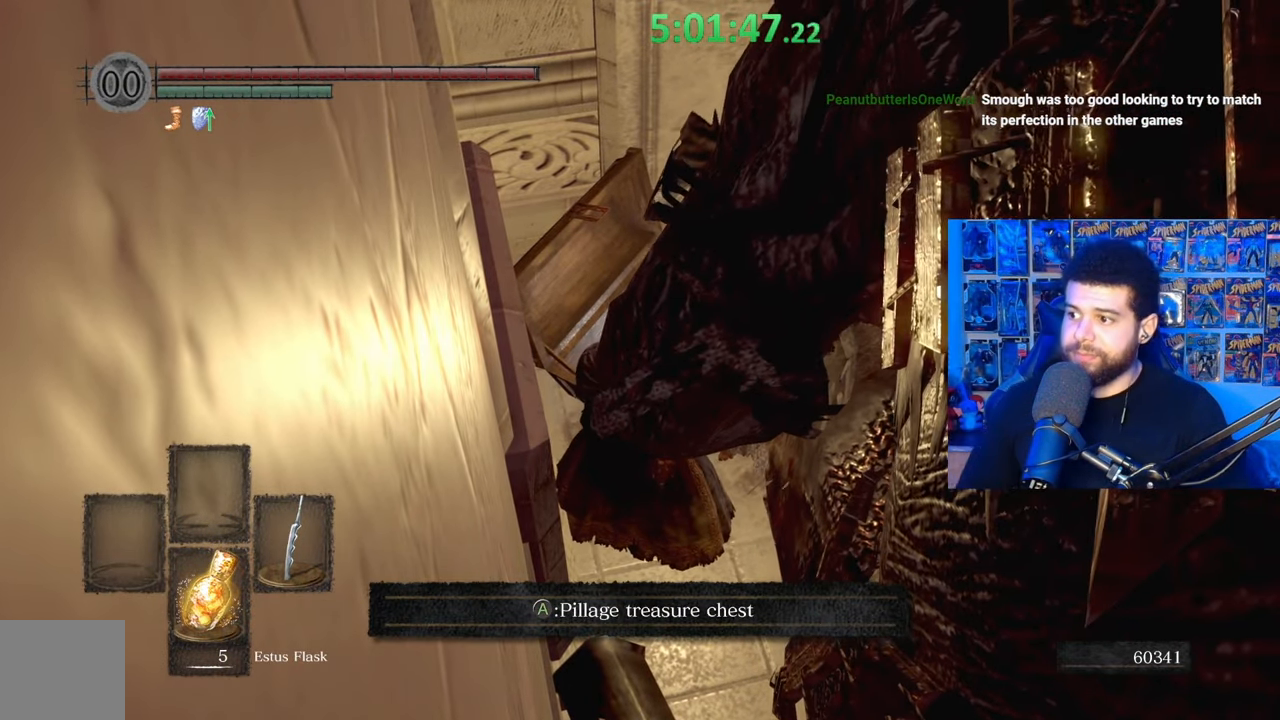
{"buttons": [], "left_stick": "center", "right_stick": "center", "events": [[283, "left_stick", "up-left"], [433, "left_stick", "center"]]}
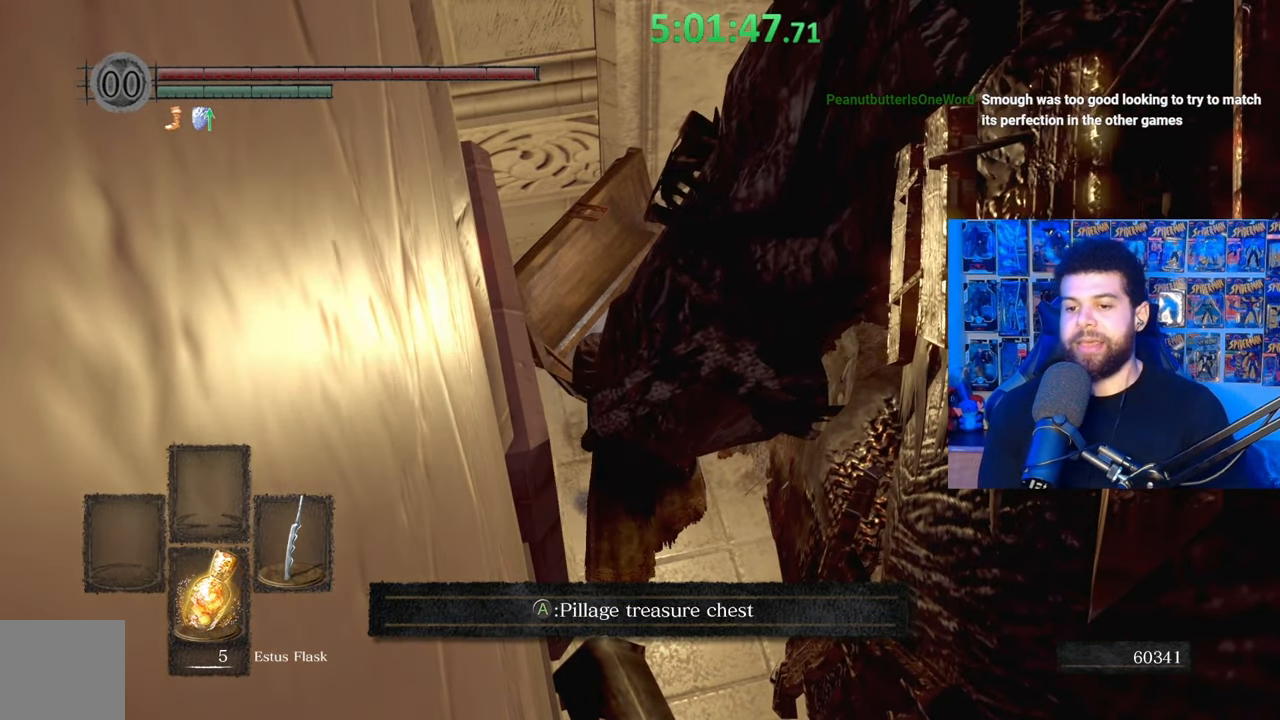
{"buttons": [], "left_stick": "center", "right_stick": "center", "events": [[33, "A", "down"], [133, "A", "up"]]}
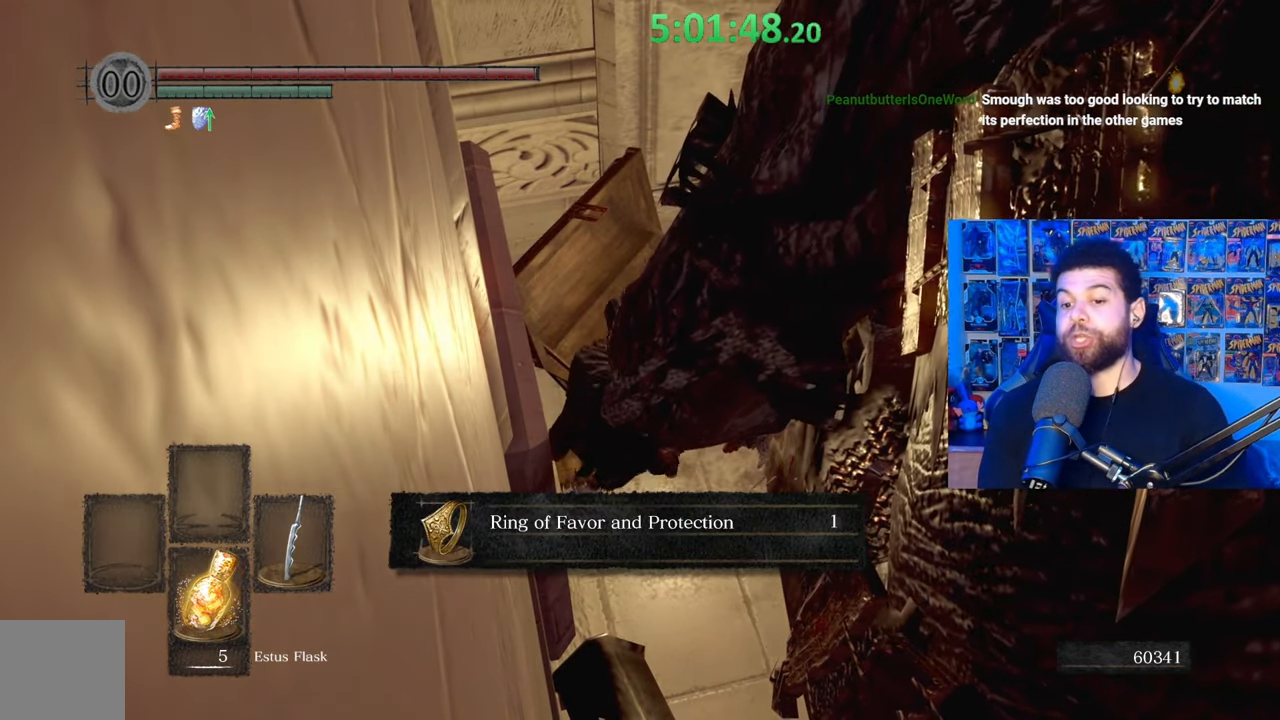
{"buttons": [], "left_stick": "center", "right_stick": "center", "events": [[233, "right_stick", "up"], [333, "right_stick", "center"]]}
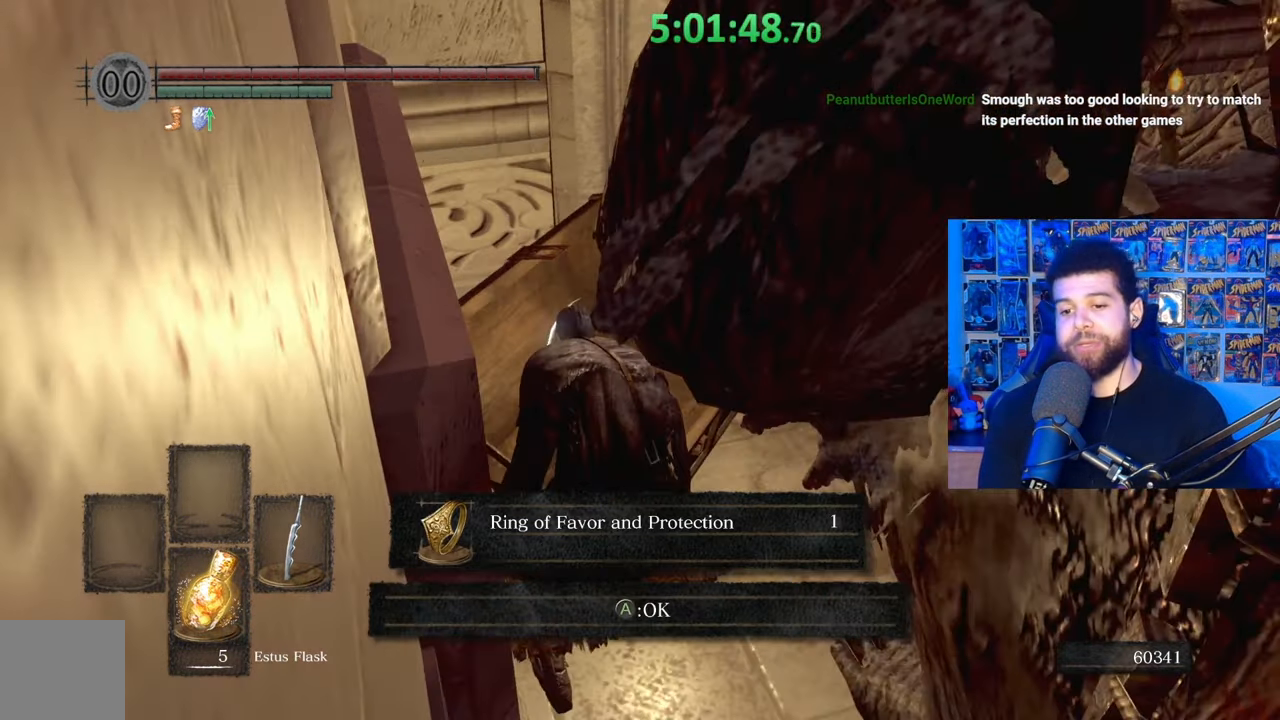
{"buttons": [], "left_stick": "down", "right_stick": "right", "events": [[17, "left_stick", "down"], [33, "A", "down"], [133, "A", "up"], [433, "right_stick", "right"]]}
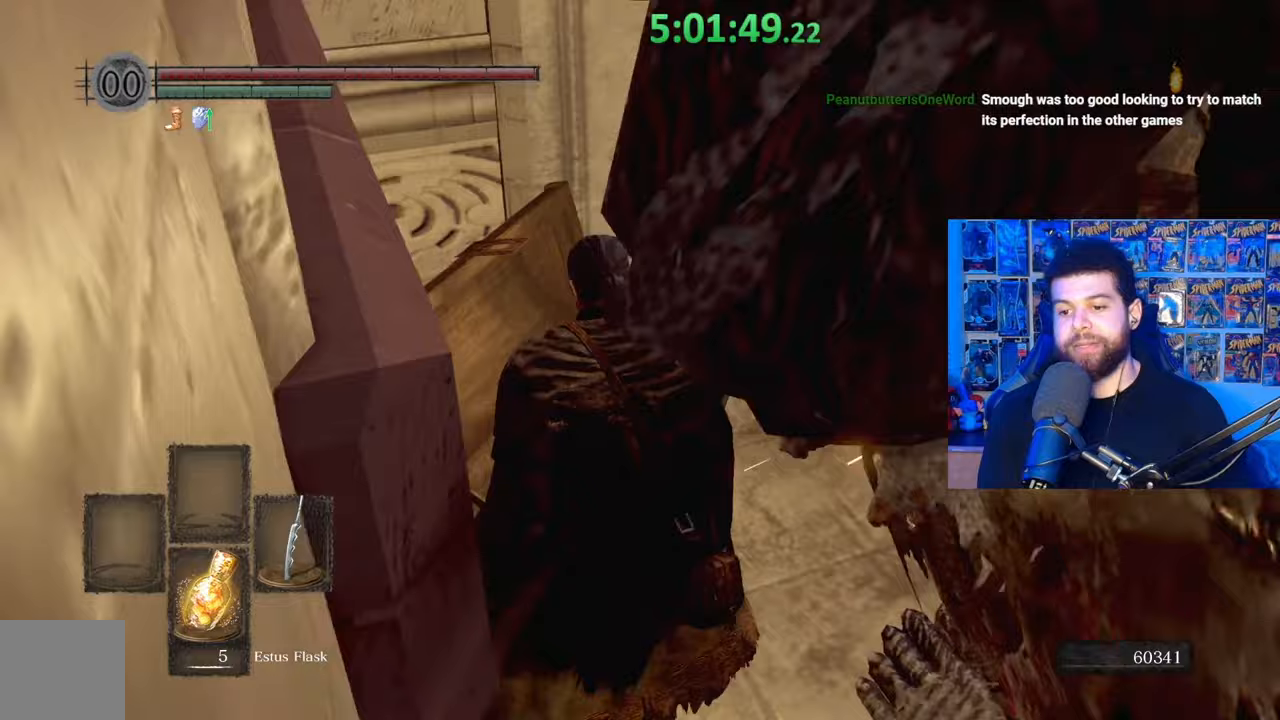
{"buttons": [], "left_stick": "up-right", "right_stick": "right", "events": [[233, "left_stick", "down-right"], [333, "left_stick", "right"], [433, "left_stick", "up-right"]]}
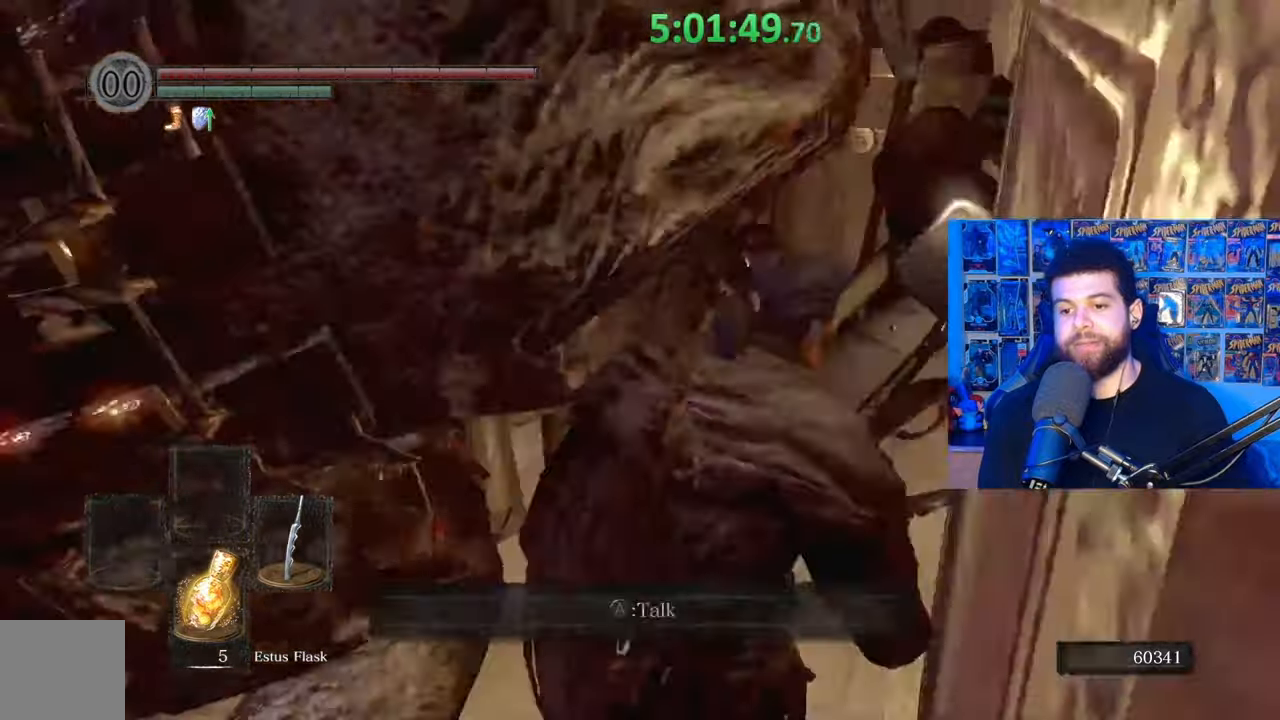
{"buttons": ["B"], "left_stick": "left", "right_stick": "center", "events": [[33, "right_stick", "center"], [83, "right_stick", "right"], [133, "left_stick", "up"], [183, "right_stick", "center"], [217, "B", "down"], [367, "left_stick", "up-left"], [483, "left_stick", "left"]]}
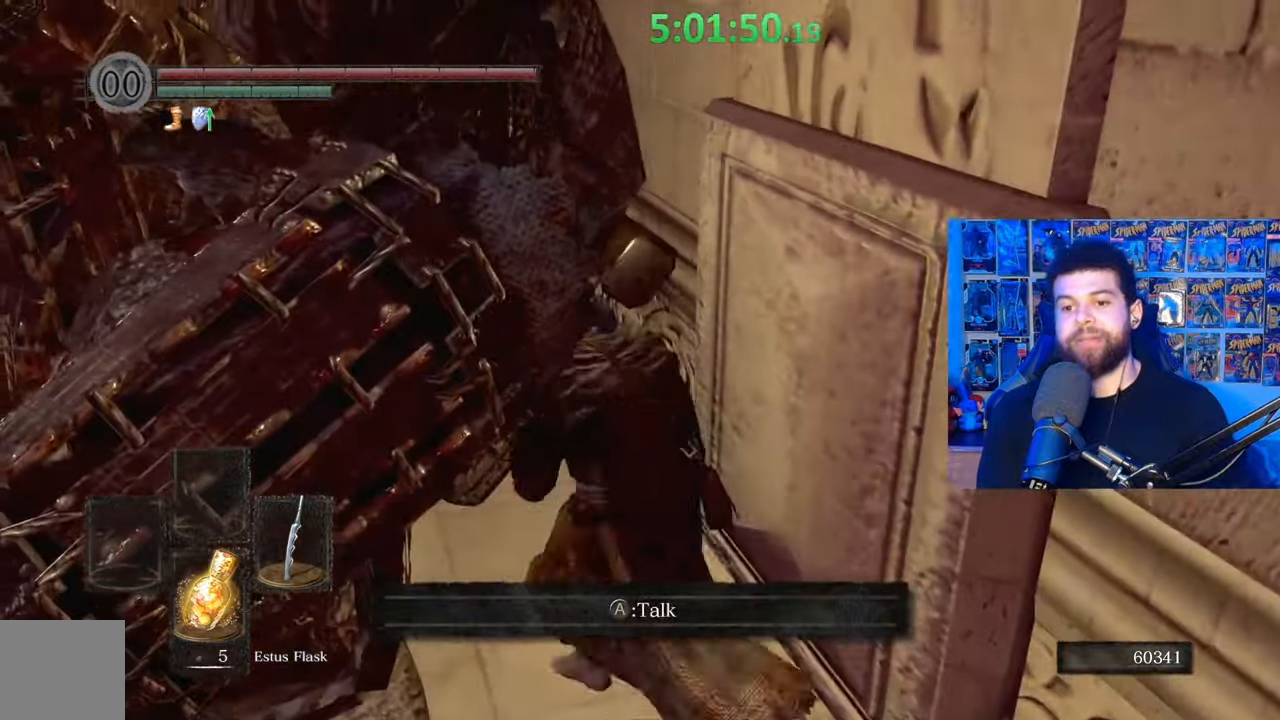
{"buttons": ["B"], "left_stick": "up-right", "right_stick": "center", "events": [[33, "right_stick", "left"], [83, "left_stick", "down-left"], [217, "right_stick", "center"], [283, "left_stick", "down-right"], [317, "right_stick", "down"], [417, "left_stick", "up-right"], [433, "right_stick", "center"]]}
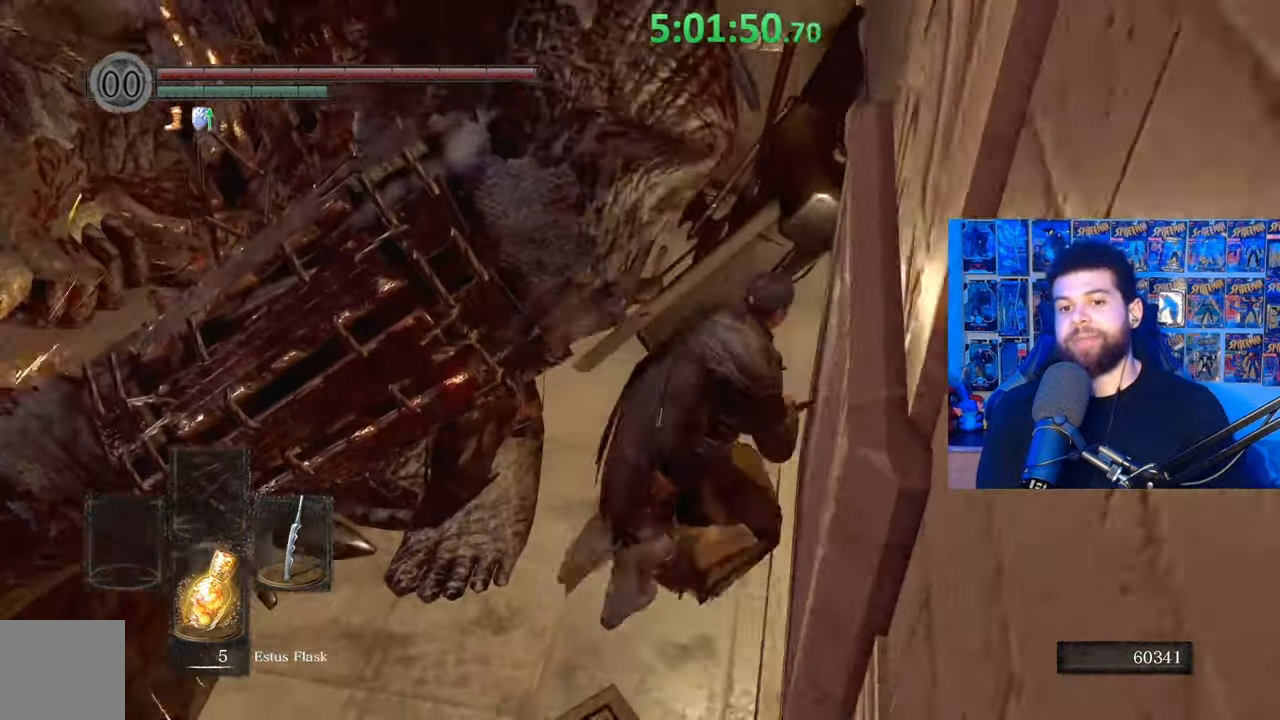
{"buttons": ["B"], "left_stick": "up-left", "right_stick": "center", "events": [[33, "left_stick", "up"], [133, "right_stick", "left"], [283, "left_stick", "up-right"], [283, "right_stick", "center"], [483, "left_stick", "up-left"]]}
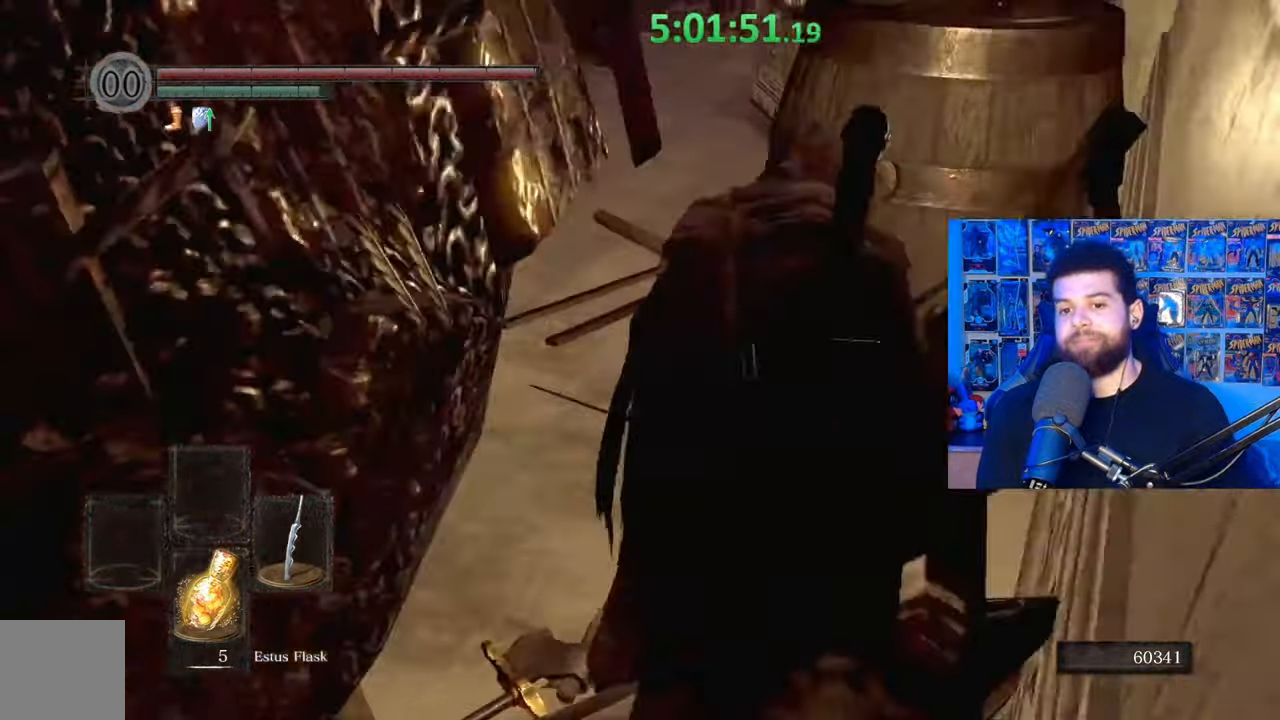
{"buttons": [], "left_stick": "up", "right_stick": "center", "events": [[33, "right_stick", "left"], [233, "left_stick", "up"], [433, "B", "up"], [433, "right_stick", "center"]]}
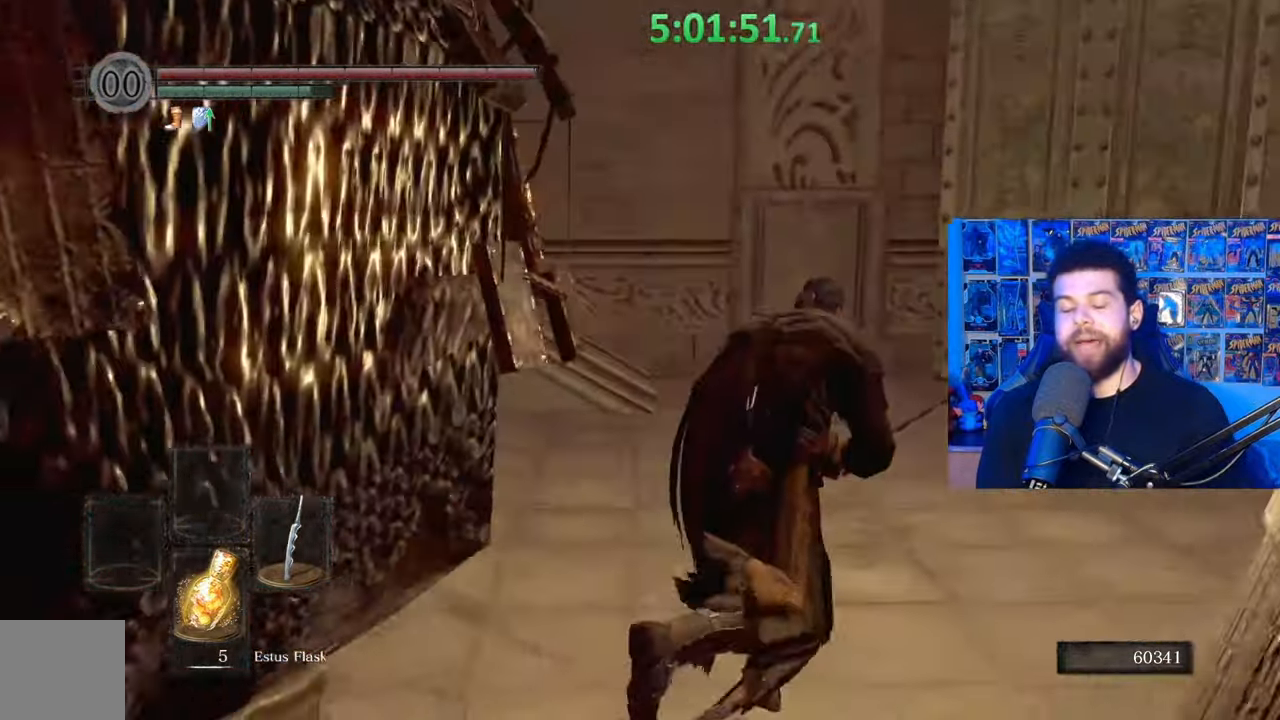
{"buttons": [], "left_stick": "up", "right_stick": "down-left", "events": [[17, "right_stick", "down-left"]]}
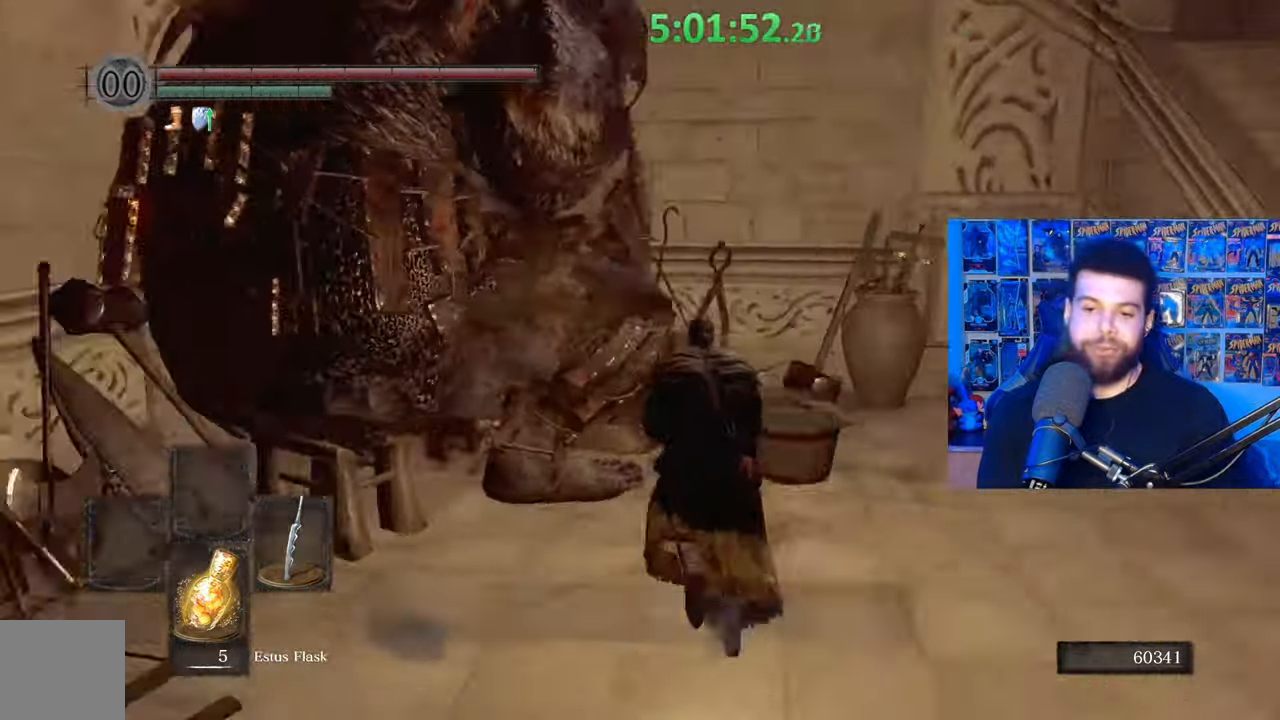
{"buttons": [], "left_stick": "right", "right_stick": "center", "events": [[117, "left_stick", "right"], [217, "left_stick", "down-right"], [233, "right_stick", "left"], [383, "left_stick", "right"], [433, "right_stick", "center"]]}
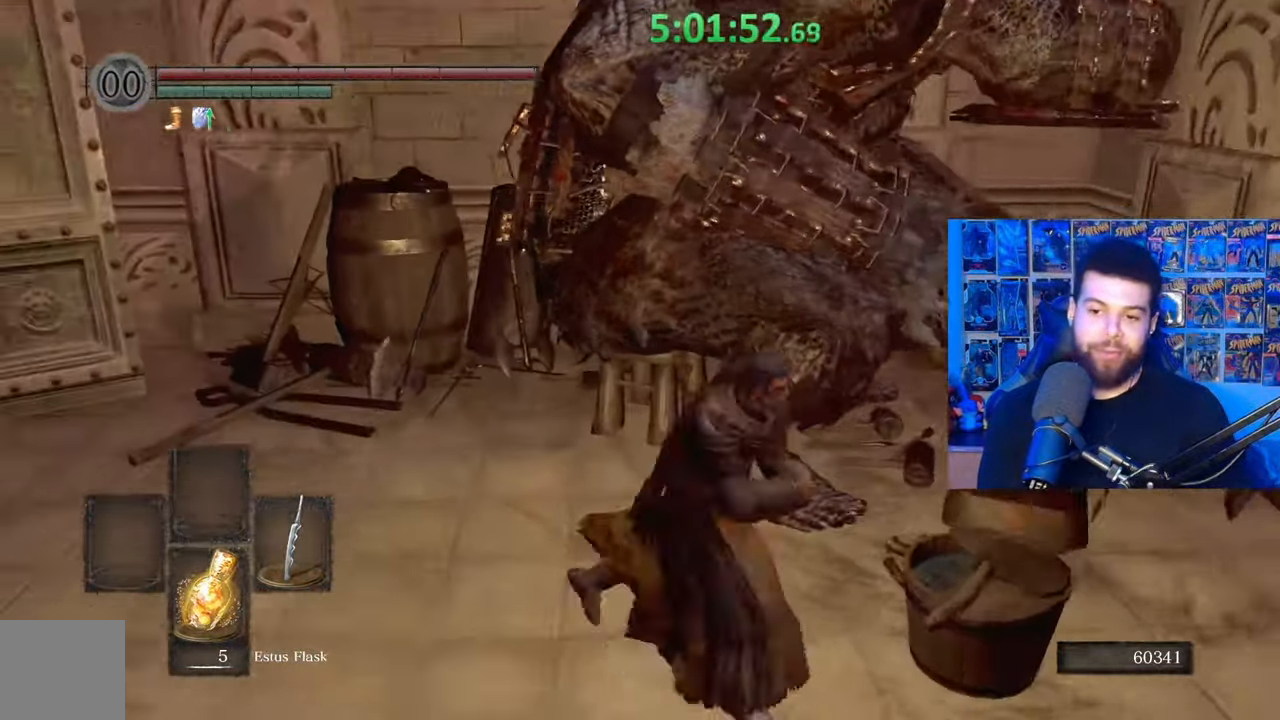
{"buttons": [], "left_stick": "center", "right_stick": "center", "events": [[33, "left_stick", "up"], [183, "A", "down"], [183, "left_stick", "center"], [233, "A", "up"], [333, "A", "down"], [433, "A", "up"]]}
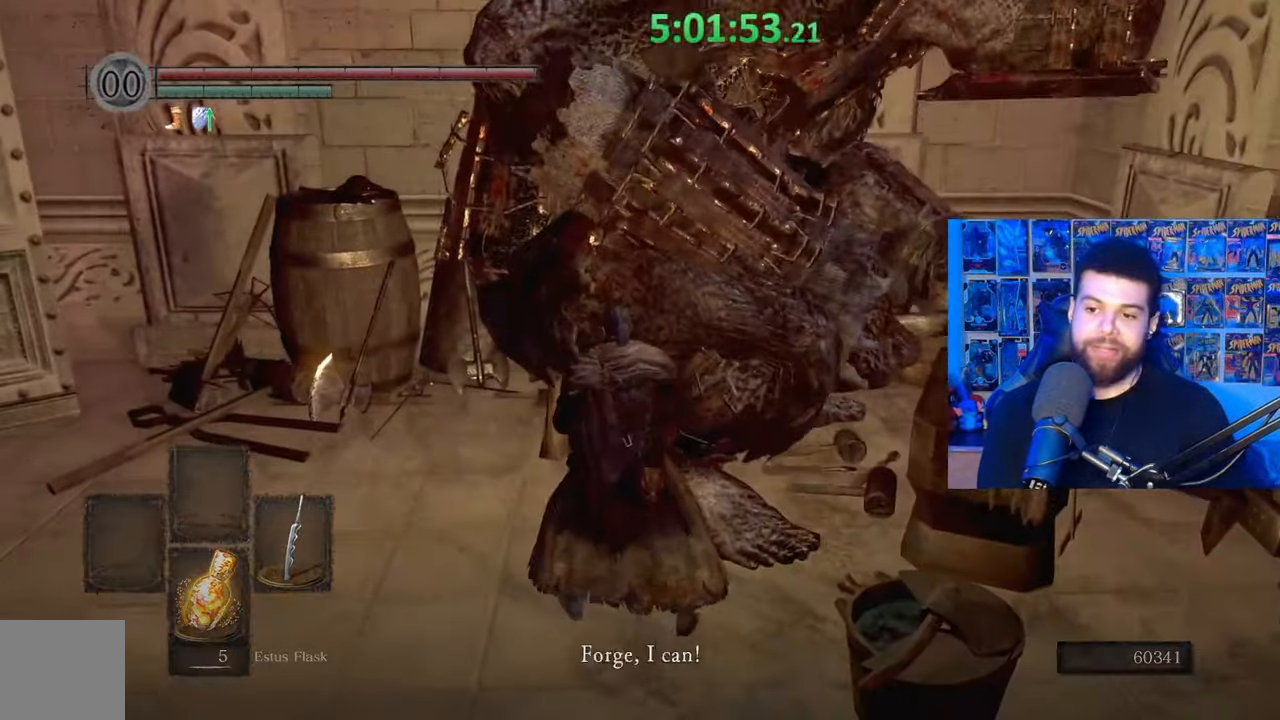
{"buttons": [], "left_stick": "center", "right_stick": "center", "events": [[17, "A", "down"], [67, "left_stick", "down"], [83, "A", "up"], [183, "A", "down"], [233, "left_stick", "center"], [283, "A", "up"], [367, "A", "down"], [433, "A", "up"]]}
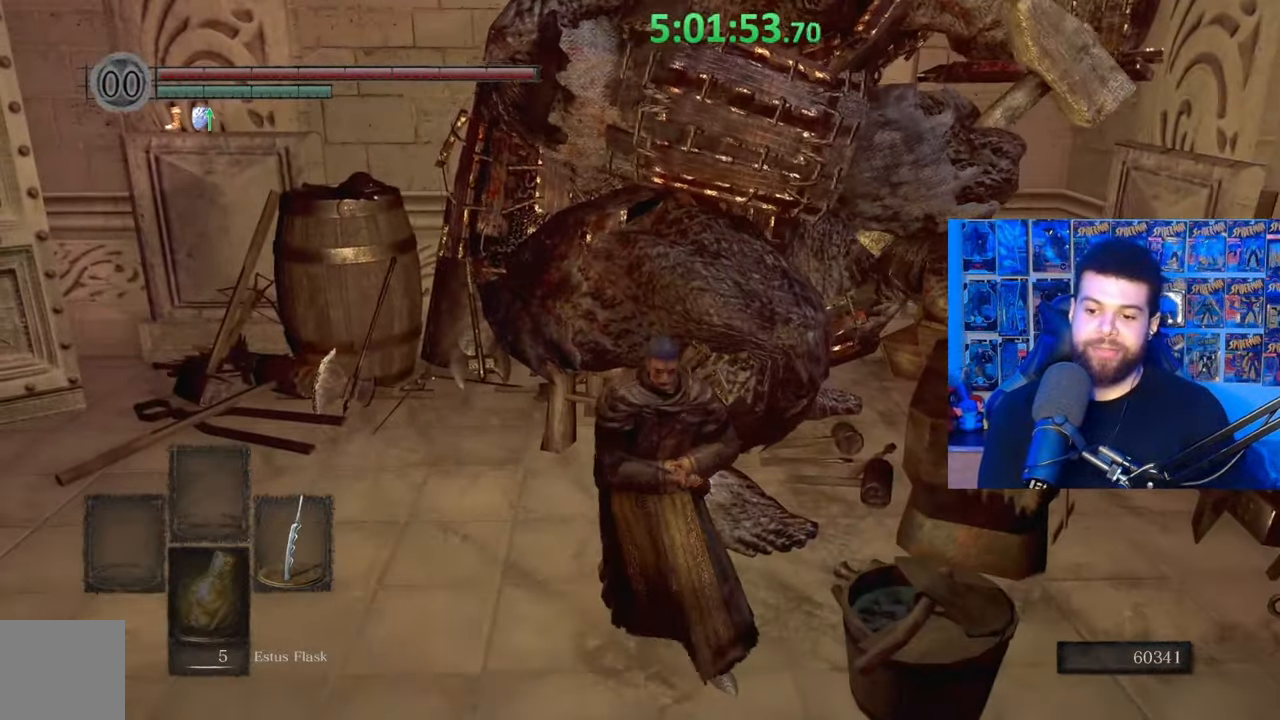
{"buttons": [], "left_stick": "center", "right_stick": "center", "events": [[183, "left_stick", "down"], [333, "left_stick", "right"], [383, "left_stick", "up"], [467, "left_stick", "center"]]}
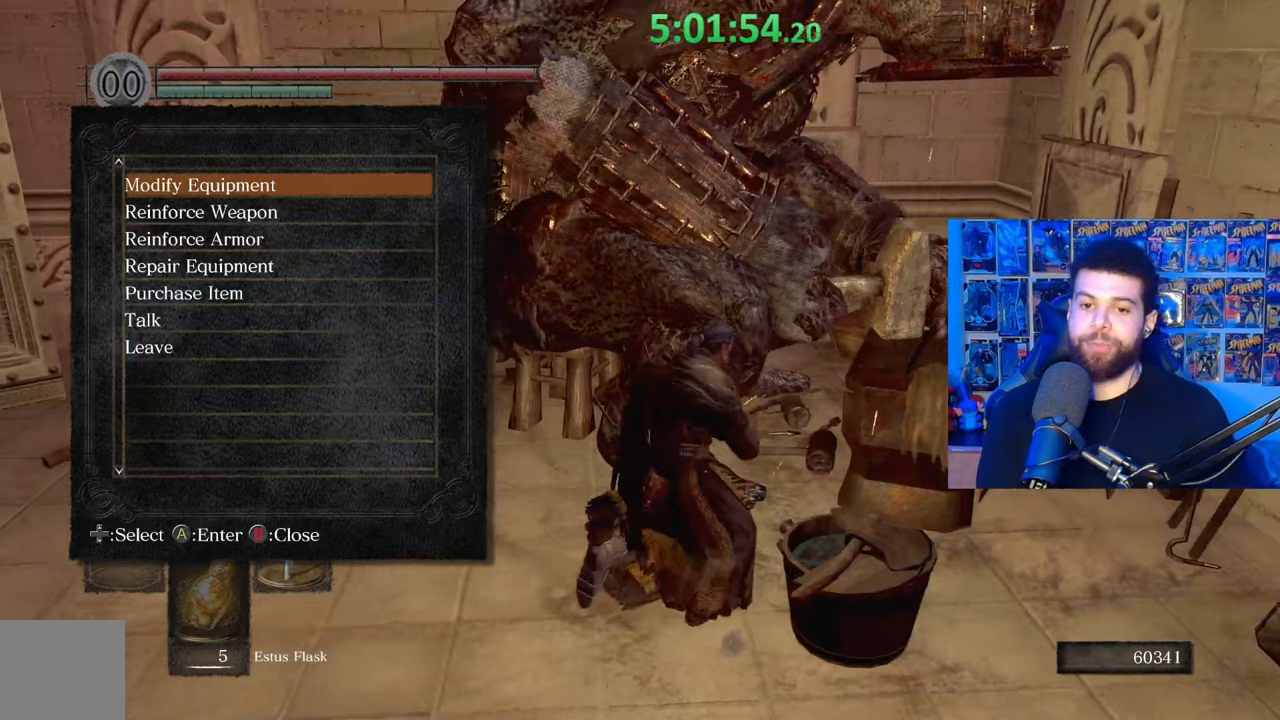
{"buttons": ["DPAD_DOWN"], "left_stick": "center", "right_stick": "center", "events": [[33, "right_stick", "up-right"], [83, "right_stick", "center"], [233, "DPAD_DOWN", "down"], [383, "DPAD_DOWN", "up"], [433, "DPAD_DOWN", "down"]]}
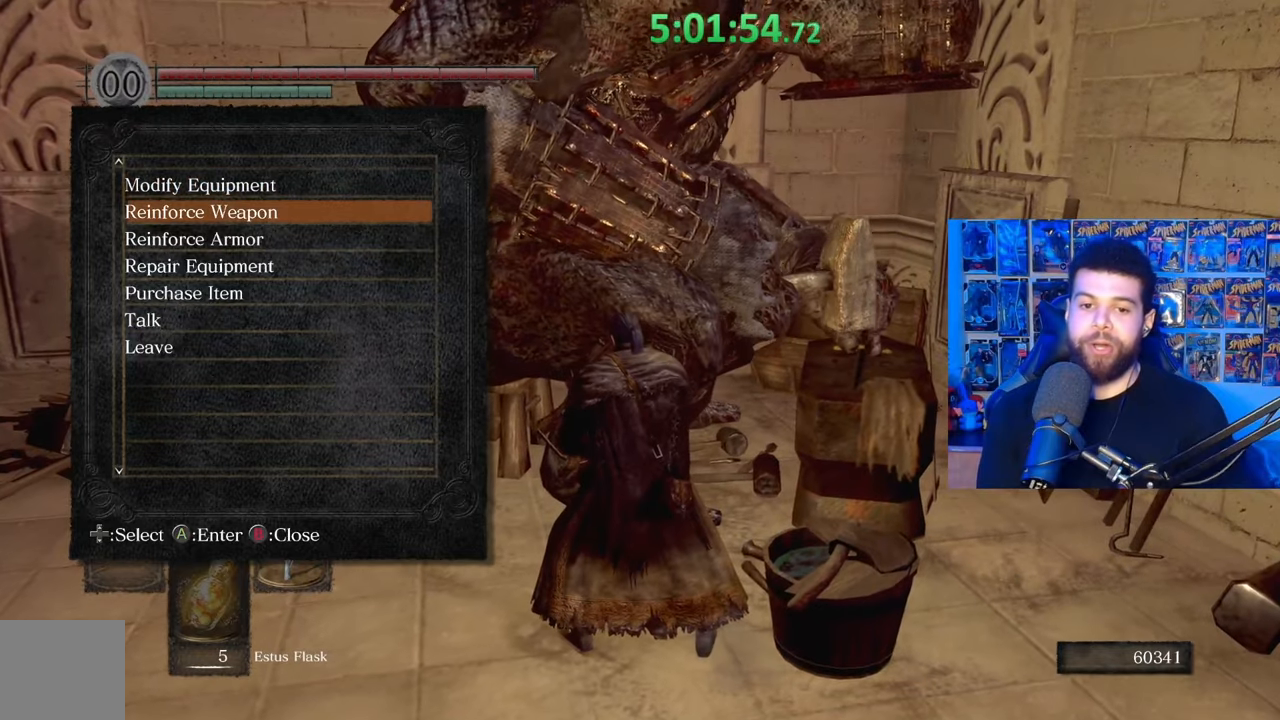
{"buttons": [], "left_stick": "center", "right_stick": "center", "events": [[67, "DPAD_DOWN", "up"], [133, "DPAD_DOWN", "down"], [233, "DPAD_DOWN", "up"], [333, "DPAD_DOWN", "down"], [433, "DPAD_DOWN", "up"]]}
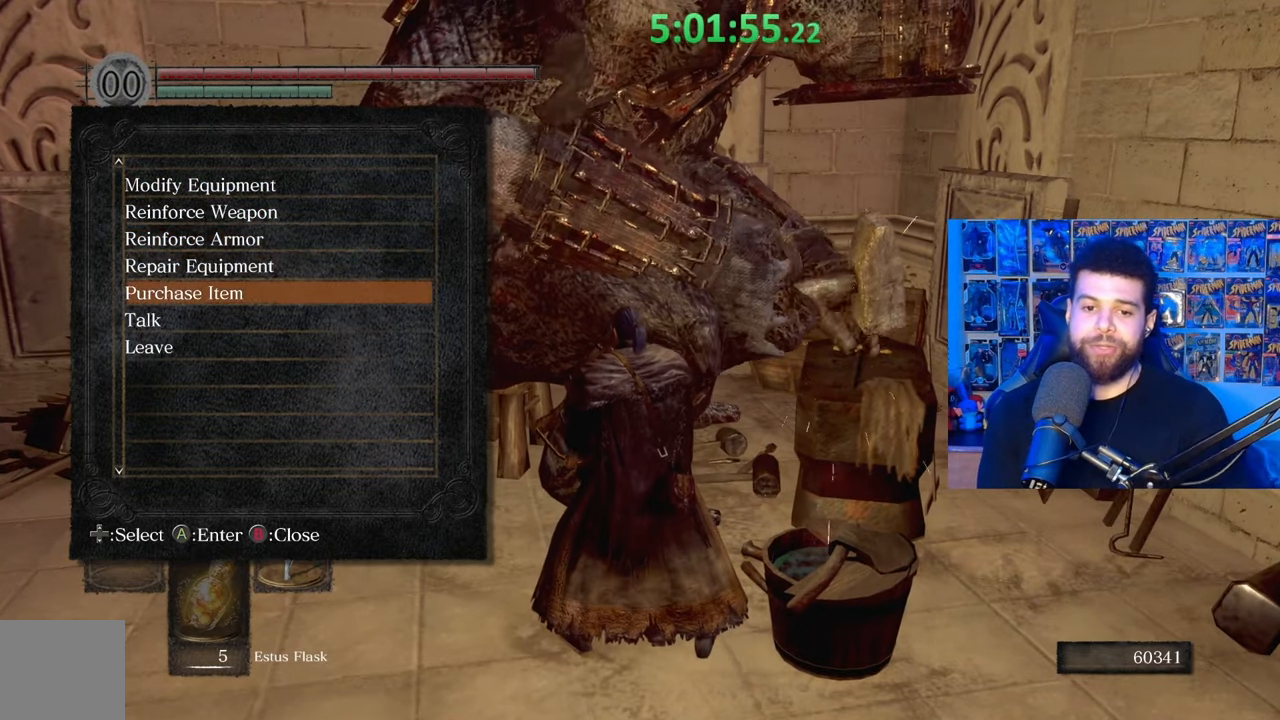
{"buttons": [], "left_stick": "center", "right_stick": "center", "events": [[133, "A", "down"], [233, "A", "up"]]}